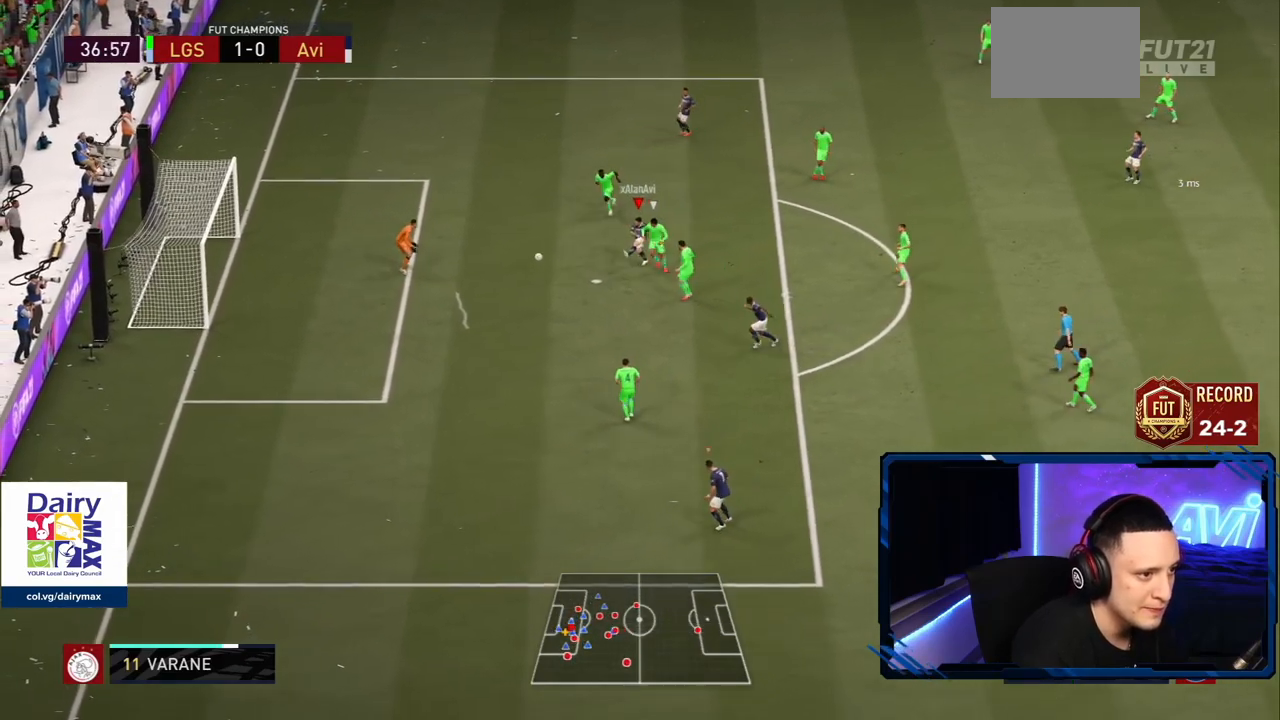
Gameplay with a controller (PlayStation layout); each line is a JSON object with the inputs held at the frame after it. "events" lists button and stick changes between this image and that frame as [ms after this image, input, new state], when the widget could be followed in between. Not read: L3 R3.
{"buttons": [], "left_stick": "left", "right_stick": "center", "events": [[33, "R2", "down"], [116, "left_stick", "center"], [233, "R2", "up"], [317, "left_stick", "down-left"], [367, "left_stick", "left"]]}
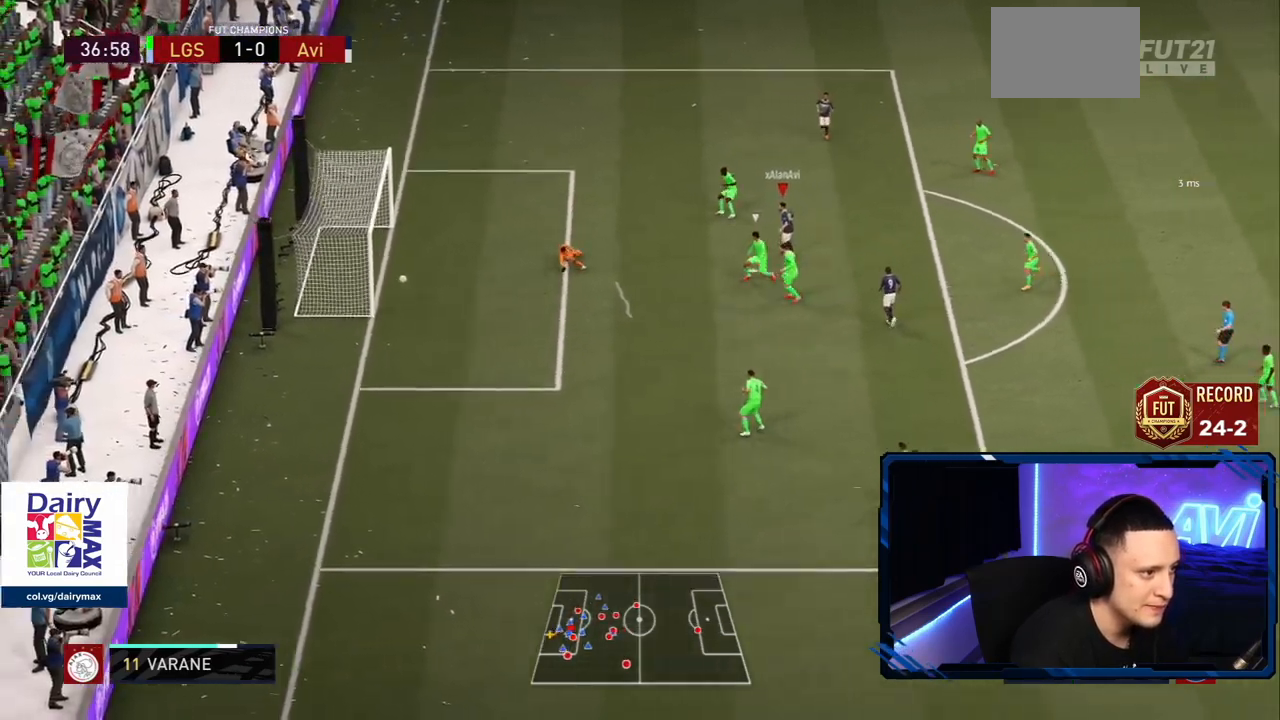
{"buttons": [], "left_stick": "down-left", "right_stick": "center", "events": [[217, "left_stick", "down-left"]]}
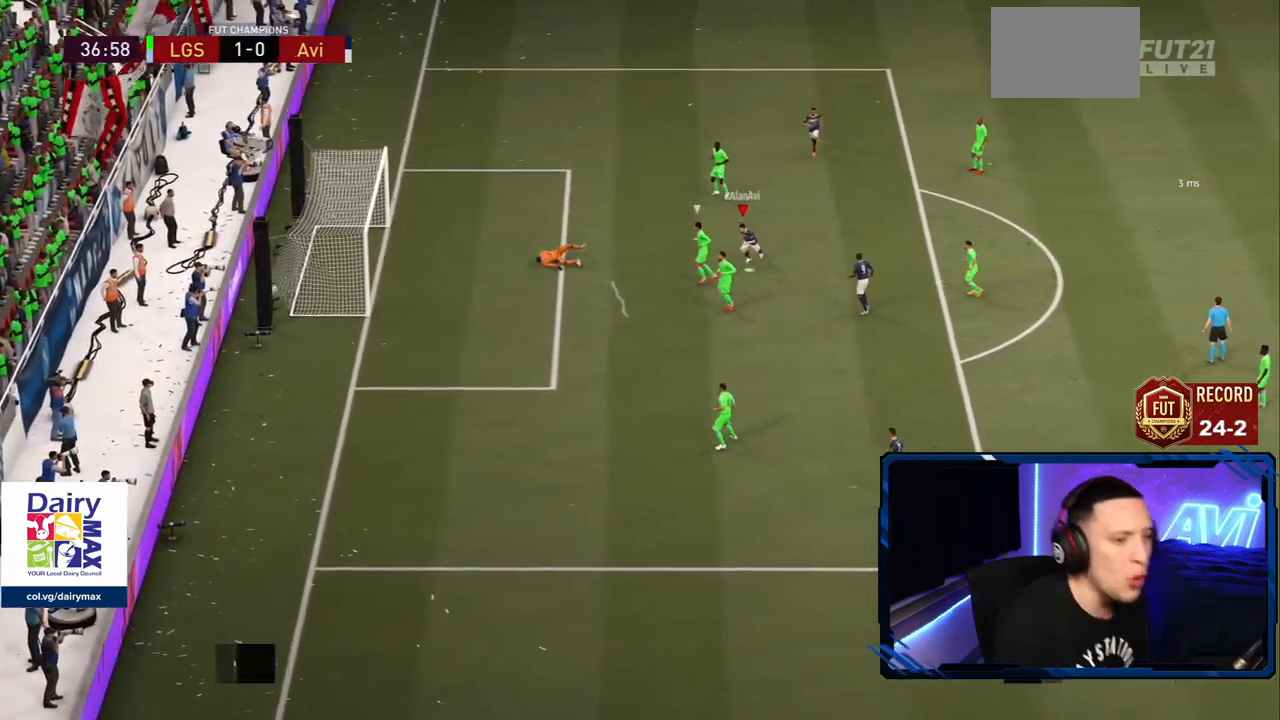
{"buttons": [], "left_stick": "down", "right_stick": "center", "events": [[450, "left_stick", "down"]]}
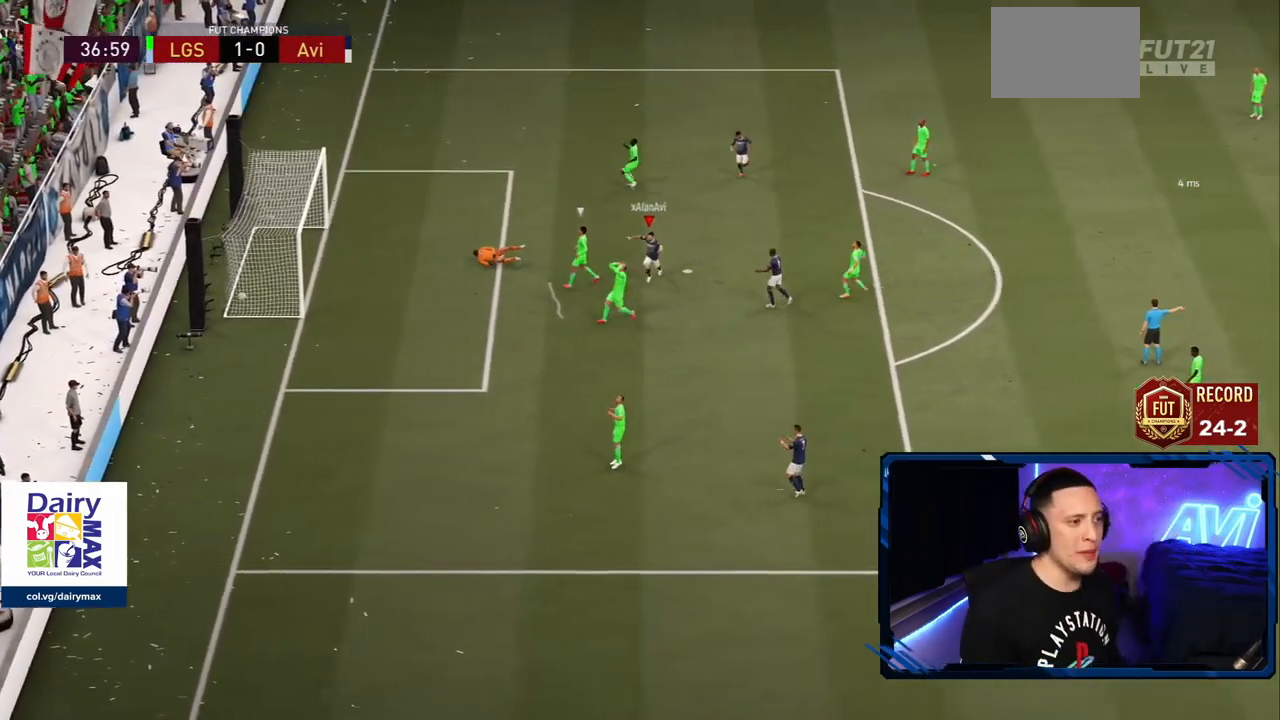
{"buttons": ["CROSS"], "left_stick": "down-left", "right_stick": "center"}
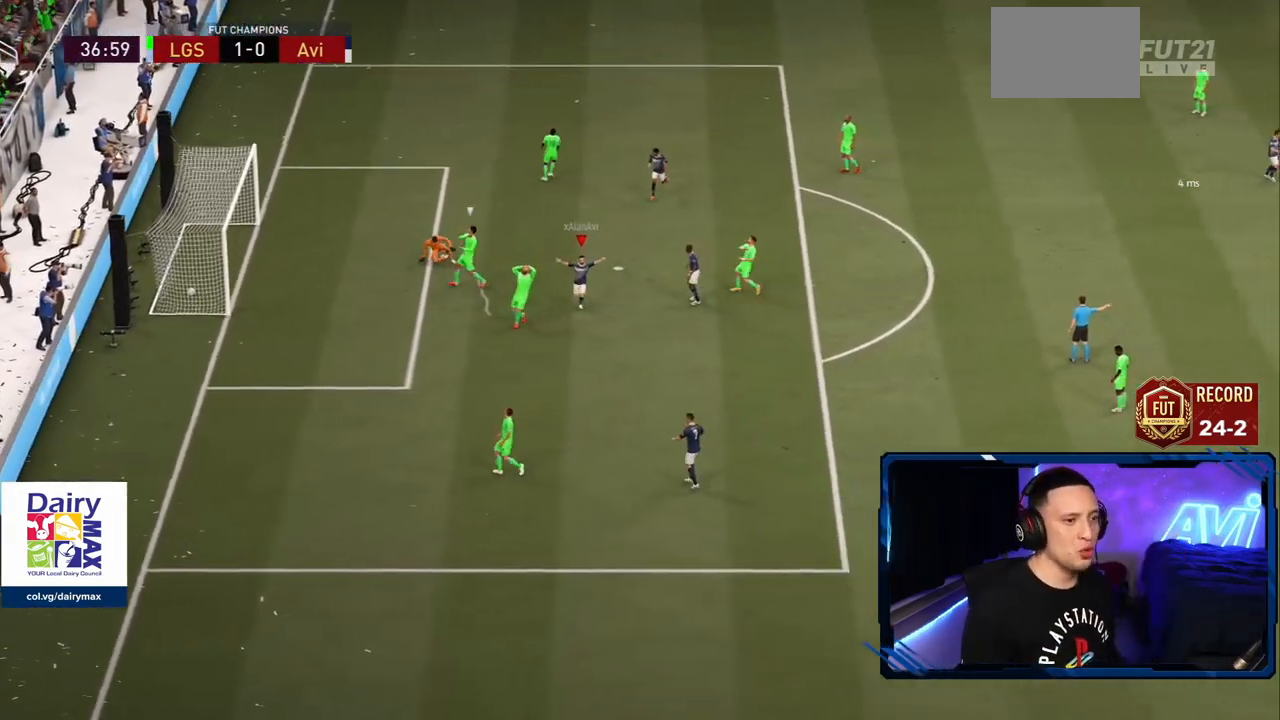
{"buttons": ["CROSS"], "left_stick": "center", "right_stick": "center", "events": [[66, "CROSS", "up"], [133, "CROSS", "down"], [200, "CROSS", "up"], [200, "left_stick", "center"], [266, "CROSS", "down"], [367, "CROSS", "up"], [417, "CROSS", "down"]]}
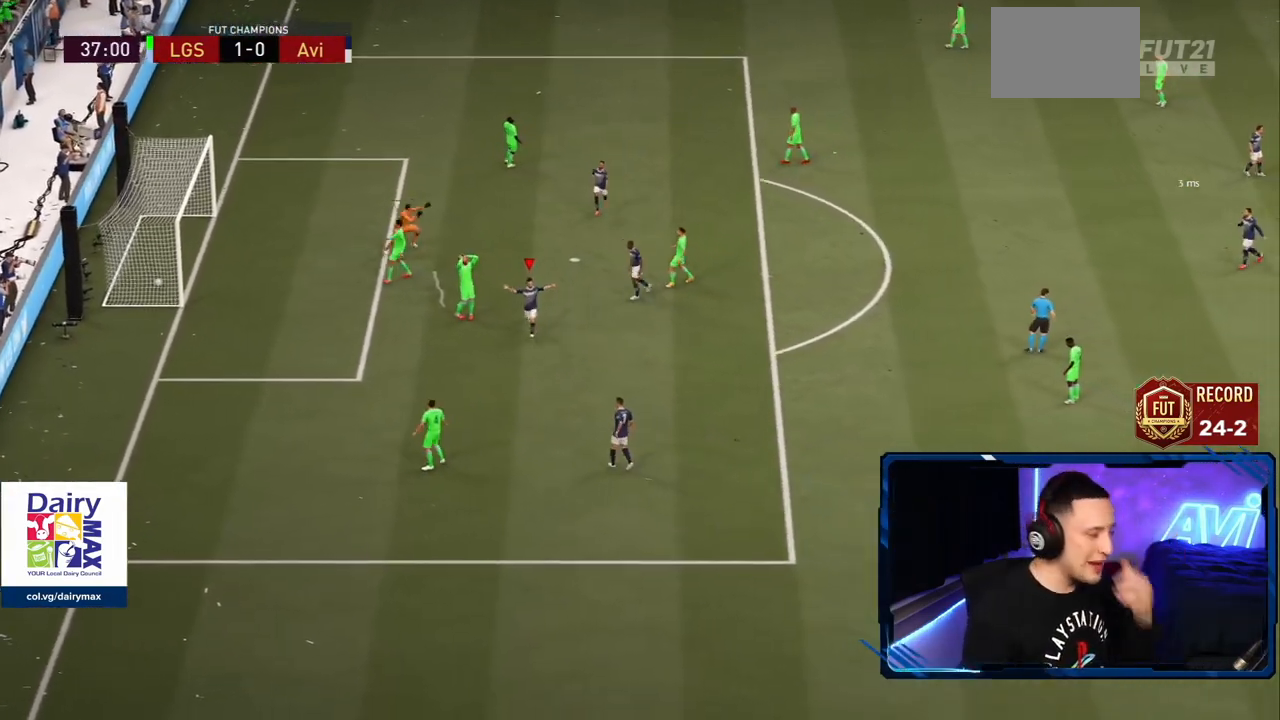
{"buttons": [], "left_stick": "center", "right_stick": "center", "events": [[17, "CROSS", "up"], [83, "CROSS", "down"], [184, "CROSS", "up"]]}
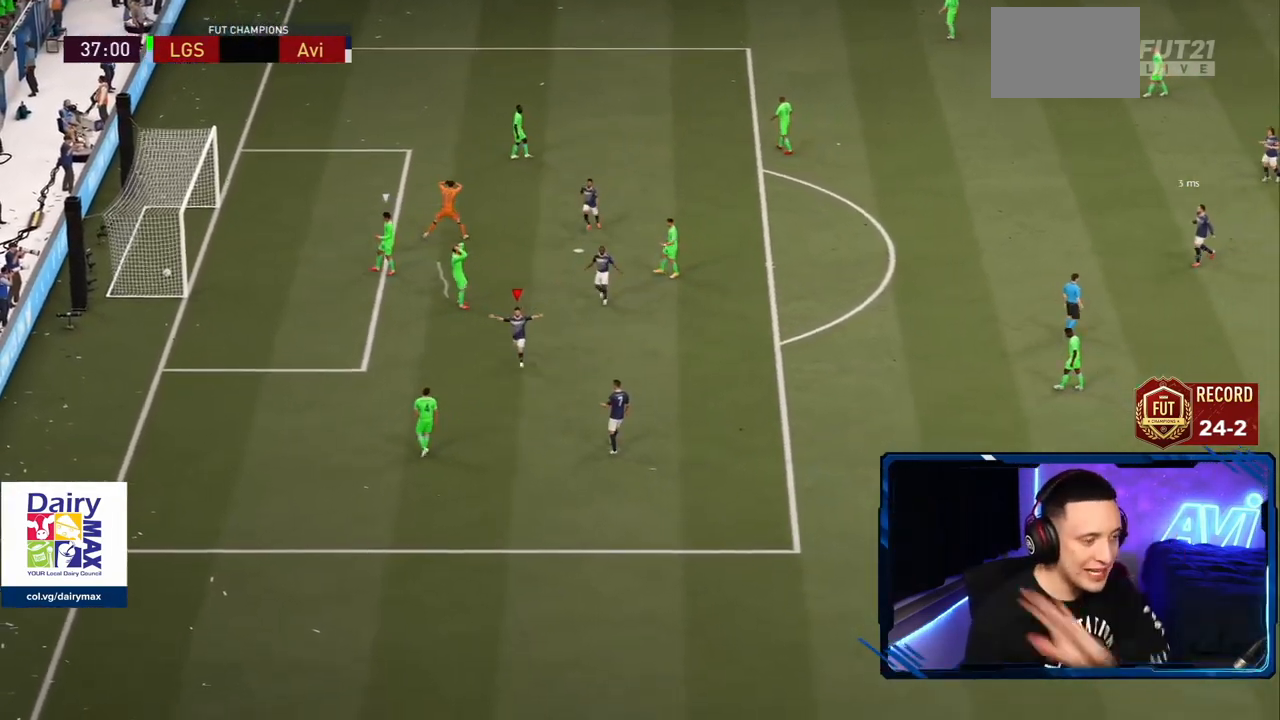
{"buttons": [], "left_stick": "center", "right_stick": "center", "events": []}
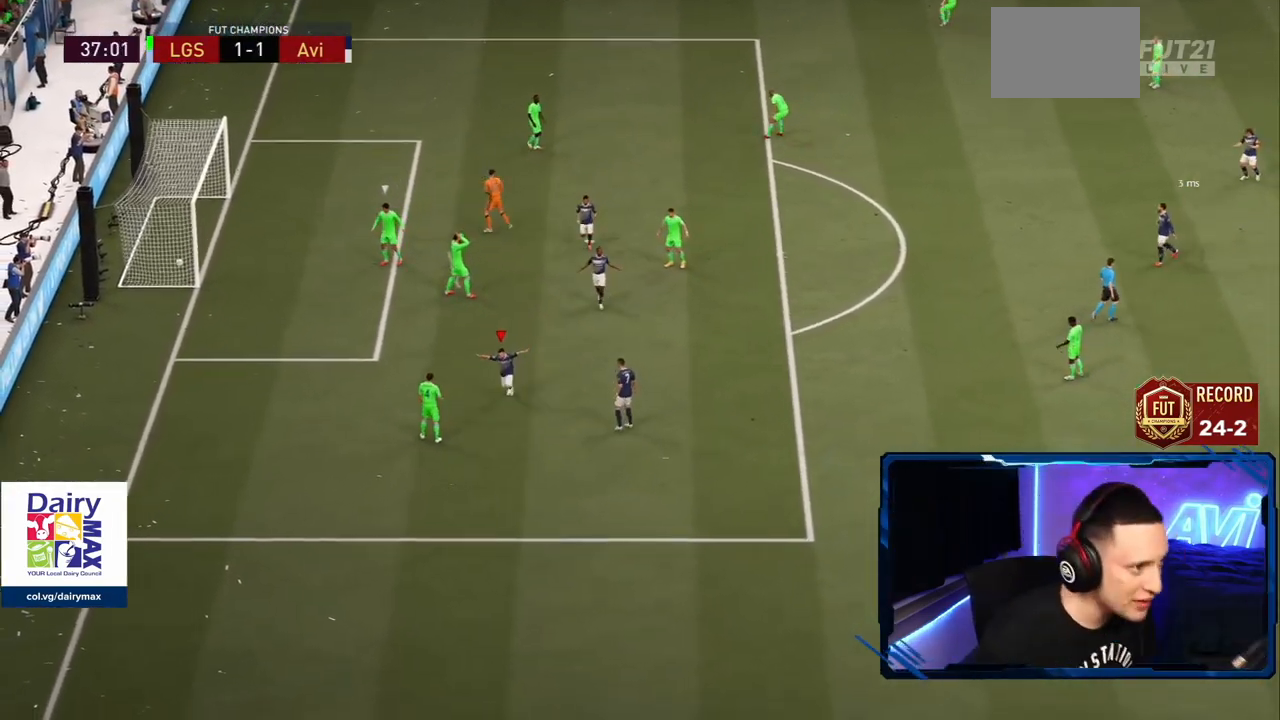
{"buttons": [], "left_stick": "center", "right_stick": "center", "events": []}
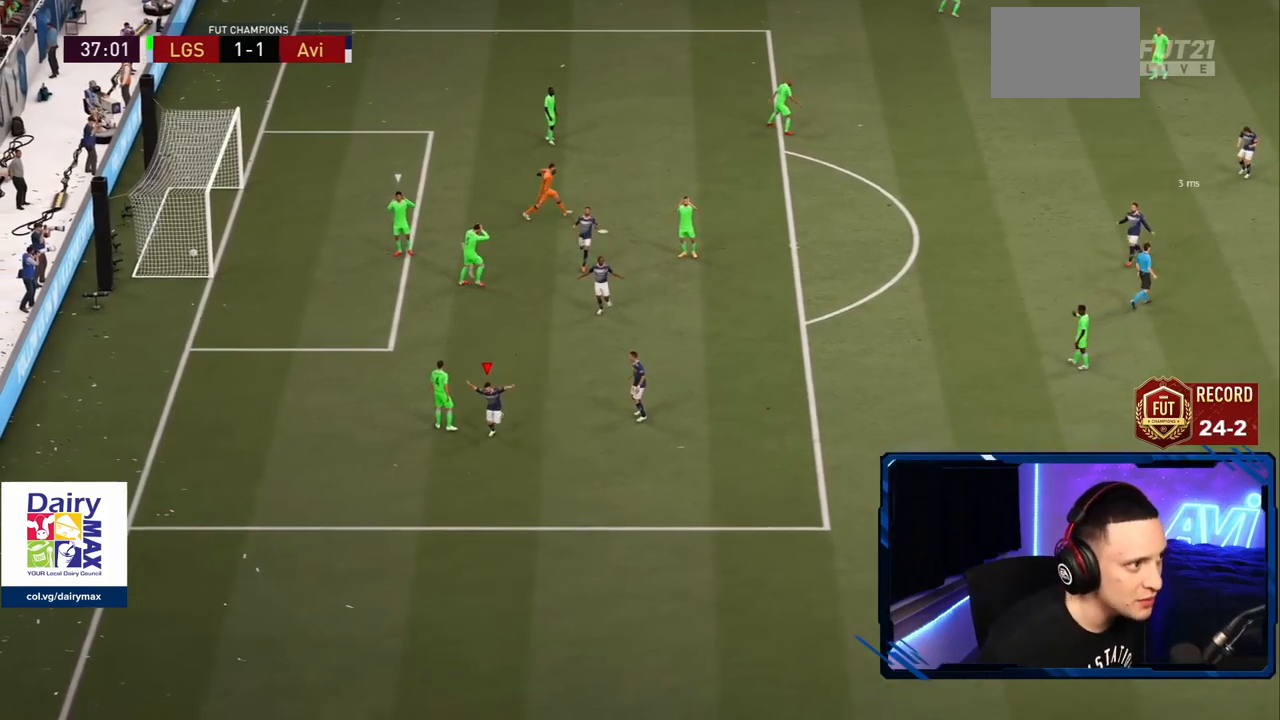
{"buttons": [], "left_stick": "left", "right_stick": "center", "events": [[33, "CROSS", "down"], [200, "CROSS", "up"], [266, "CROSS", "down"], [367, "CROSS", "up"], [367, "R2", "down"], [367, "left_stick", "left"], [483, "R2", "up"]]}
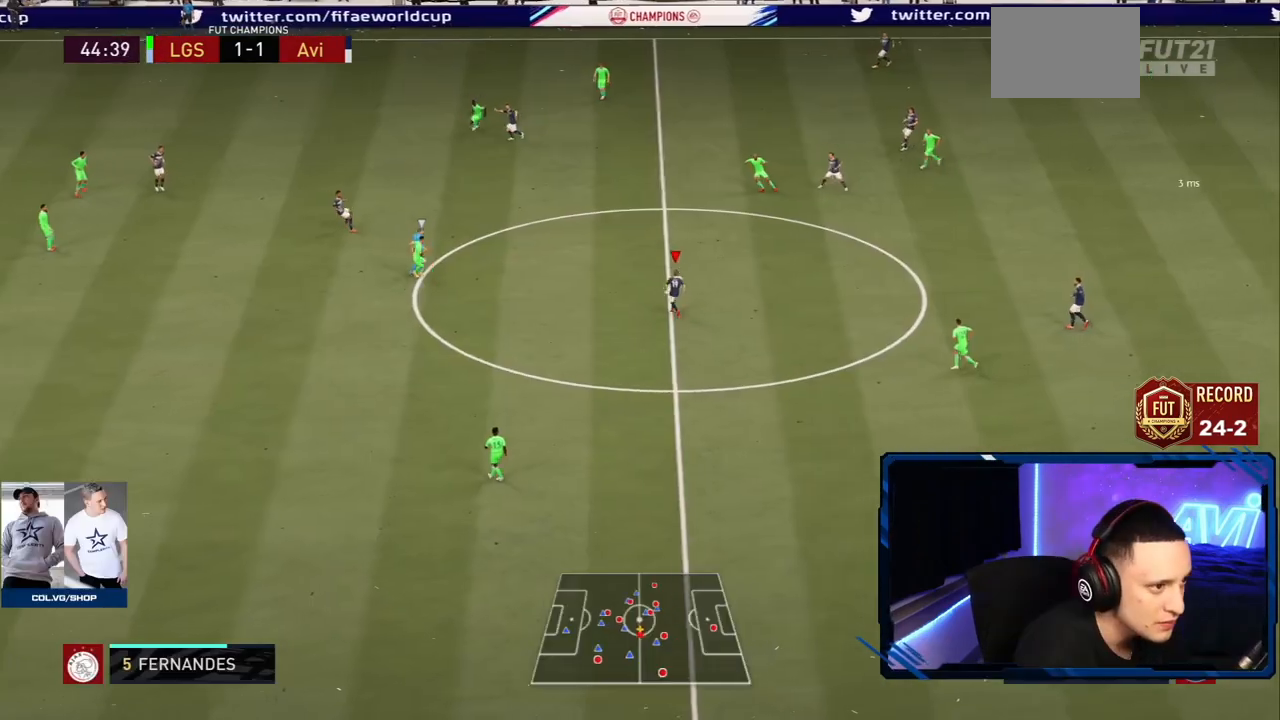
{"buttons": [], "left_stick": "up-left", "right_stick": "center", "events": [[33, "left_stick", "down-left"], [267, "left_stick", "up"], [334, "CROSS", "down"], [400, "left_stick", "up-left"], [467, "CROSS", "up"]]}
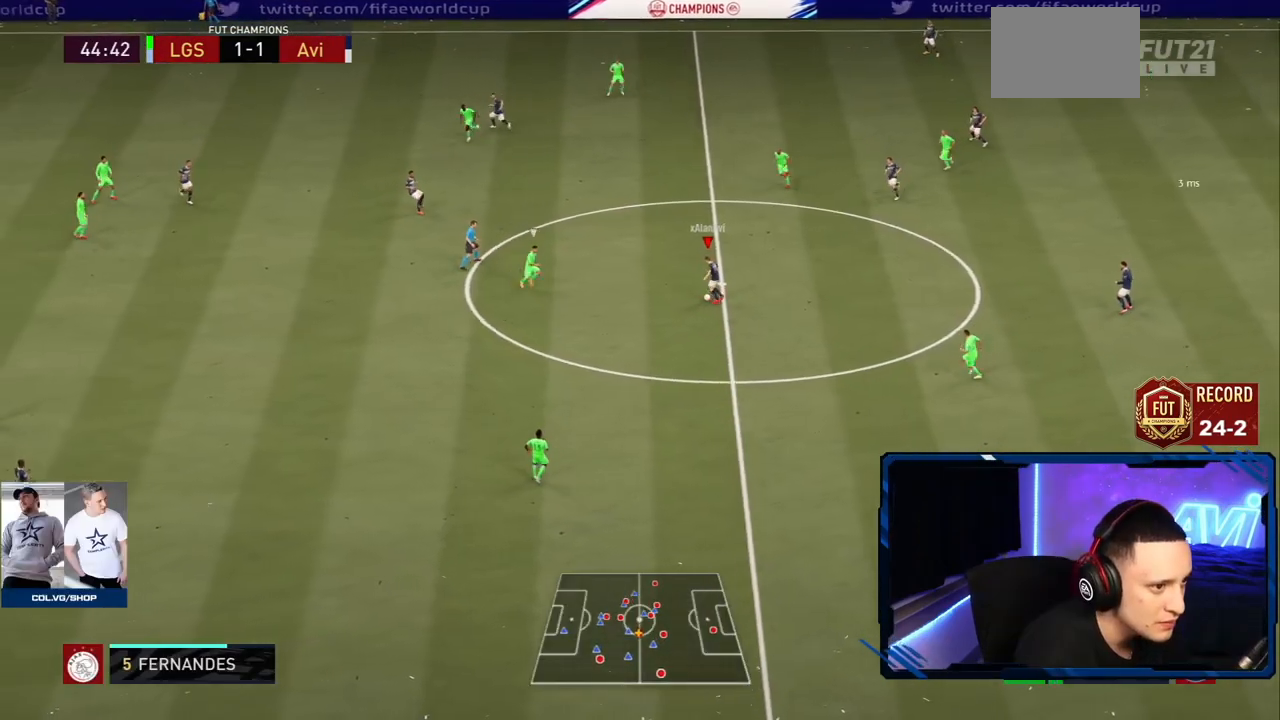
{"buttons": ["R2"], "left_stick": "down-right", "right_stick": "center", "events": [[250, "left_stick", "center"], [300, "R2", "down"], [417, "left_stick", "down-right"]]}
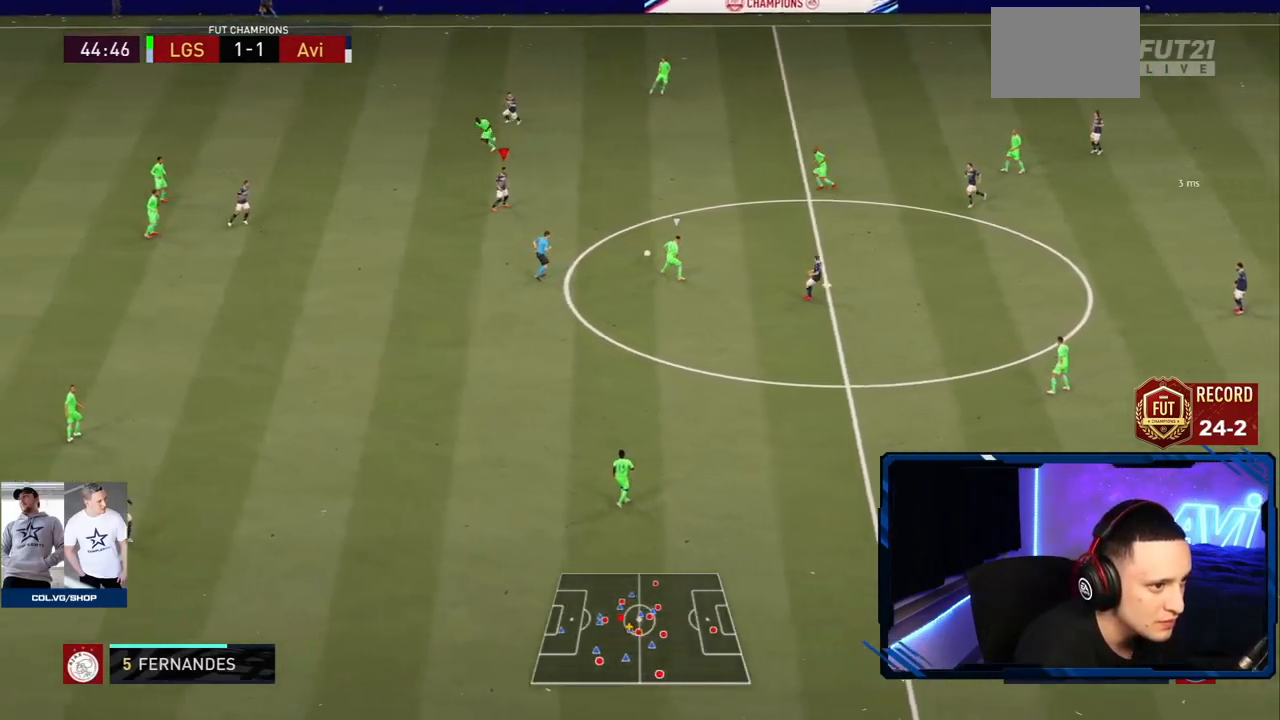
{"buttons": [], "left_stick": "down-left", "right_stick": "center", "events": [[117, "left_stick", "down-left"], [234, "R2", "up"]]}
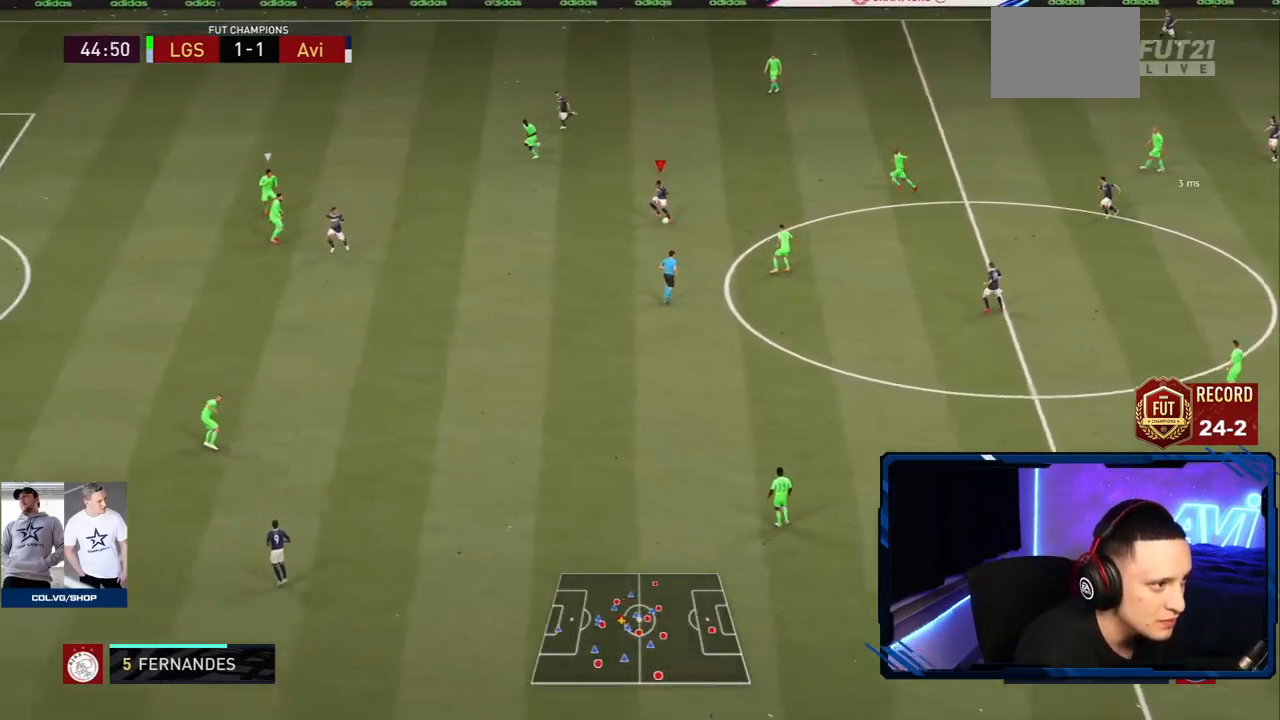
{"buttons": ["R2"], "left_stick": "down-left", "right_stick": "center", "events": [[83, "TRIANGLE", "down"], [250, "R2", "down"], [283, "TRIANGLE", "up"]]}
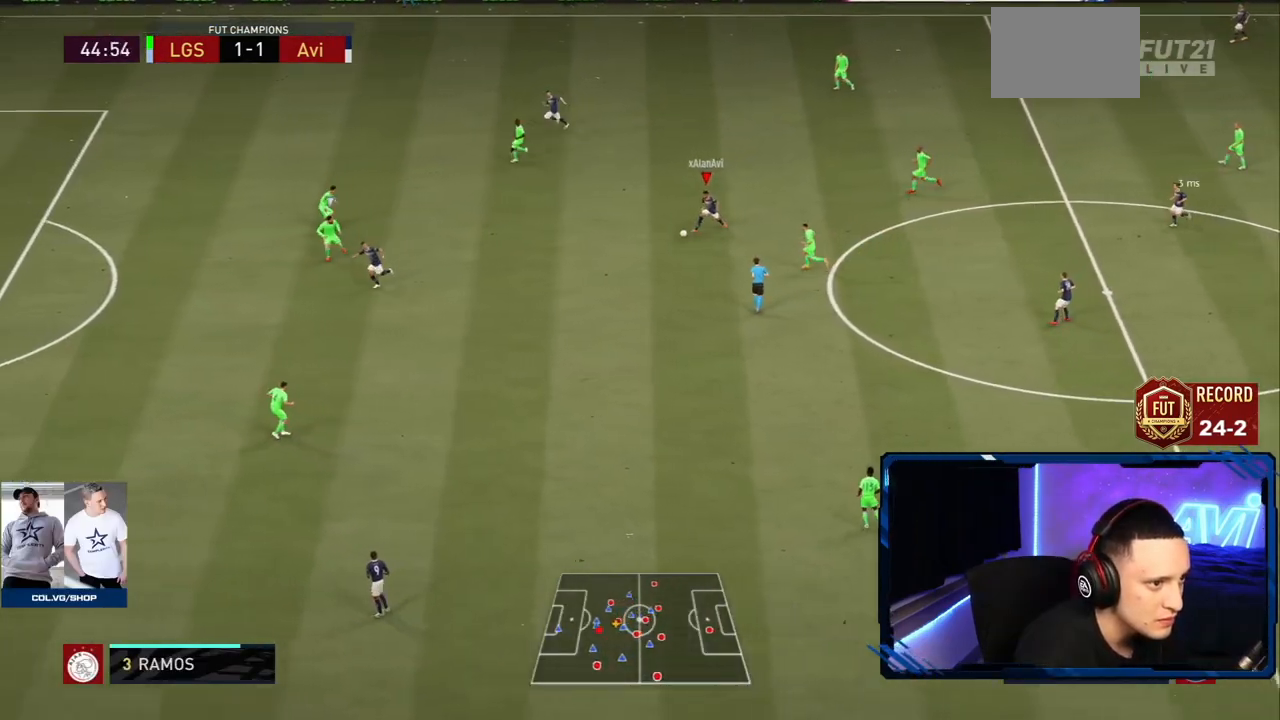
{"buttons": ["R2"], "left_stick": "left", "right_stick": "center", "events": [[400, "left_stick", "left"]]}
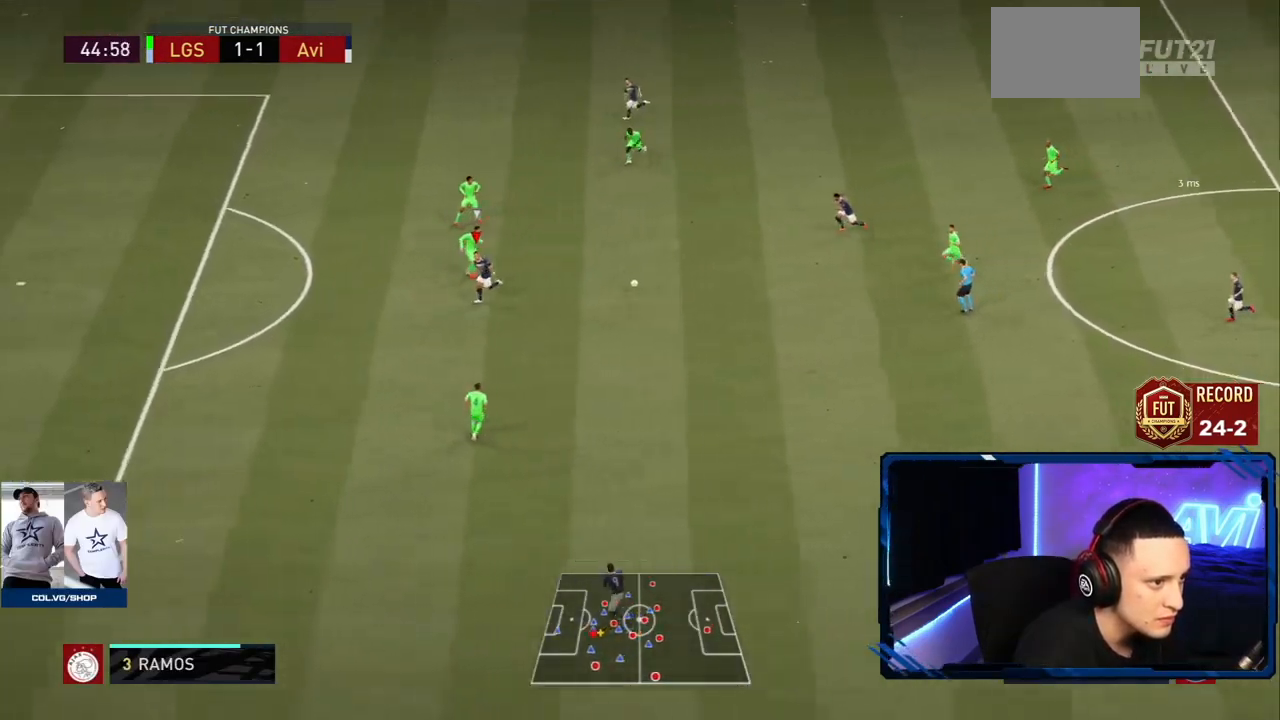
{"buttons": ["R2"], "left_stick": "left", "right_stick": "center", "events": []}
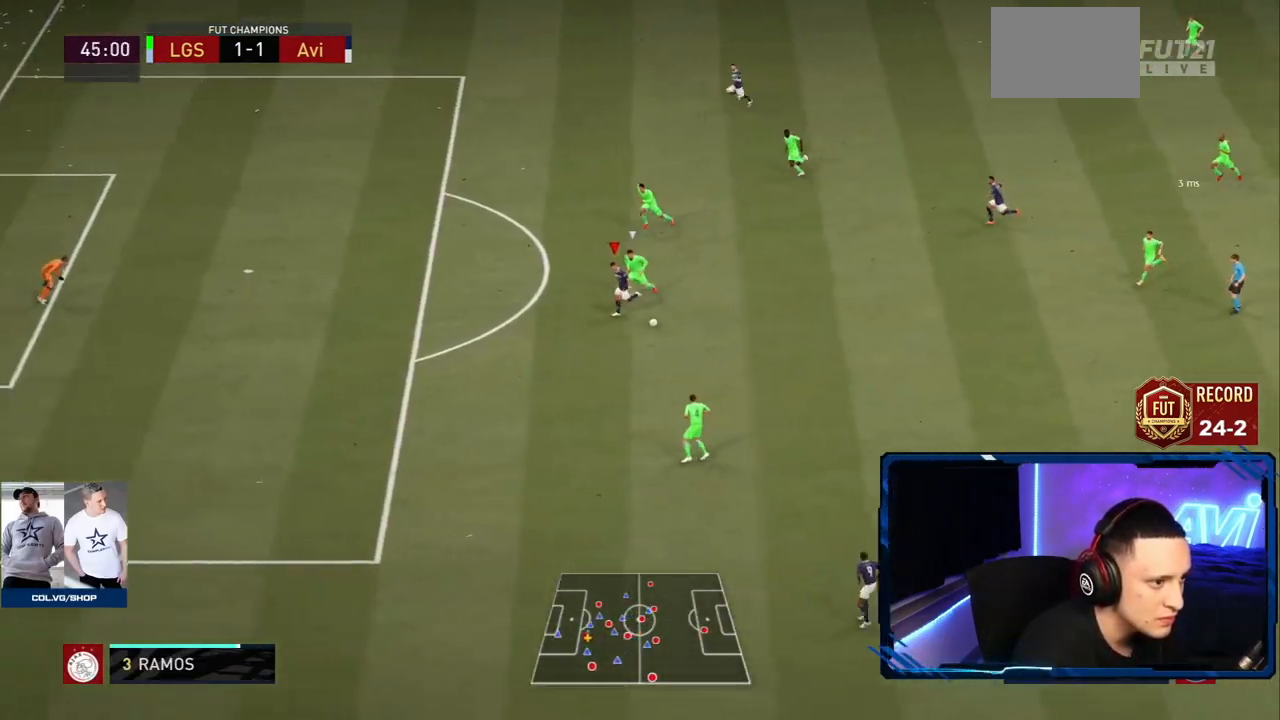
{"buttons": ["R2"], "left_stick": "left", "right_stick": "center", "events": []}
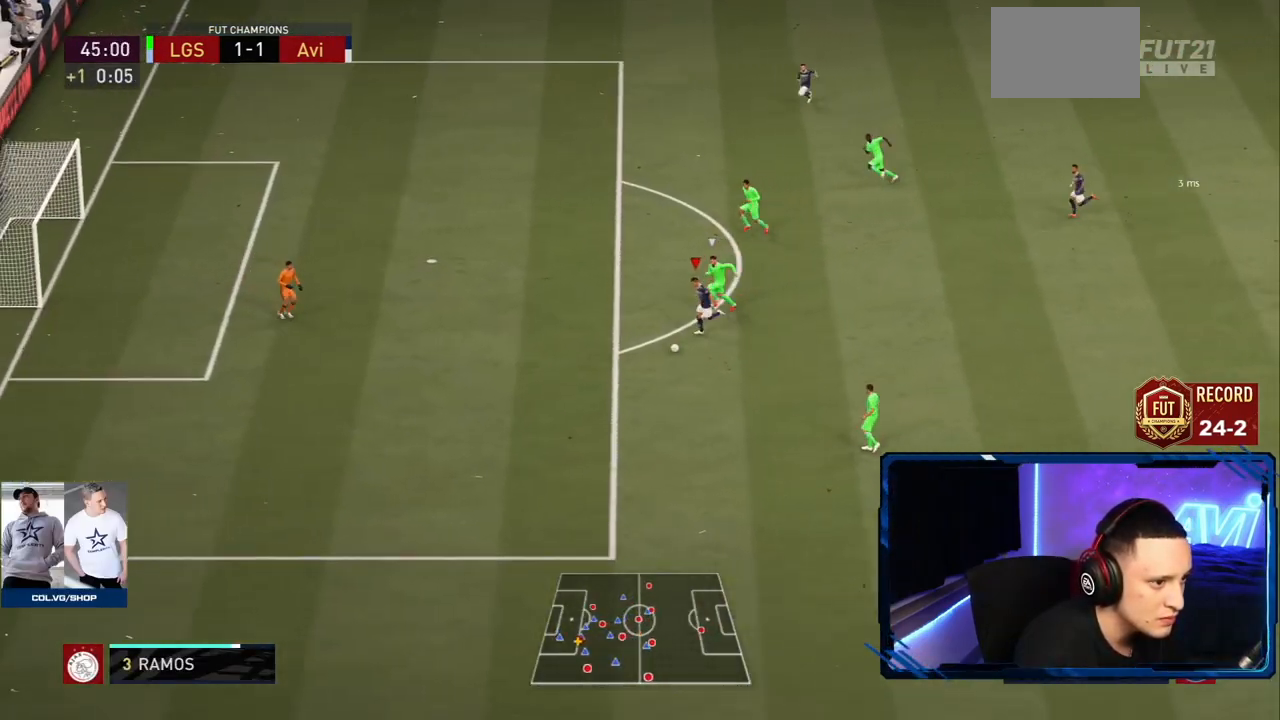
{"buttons": ["CIRCLE", "L1"], "left_stick": "up-left", "right_stick": "center", "events": [[383, "L1", "down"], [383, "left_stick", "up-left"], [417, "CIRCLE", "down"], [433, "R2", "up"]]}
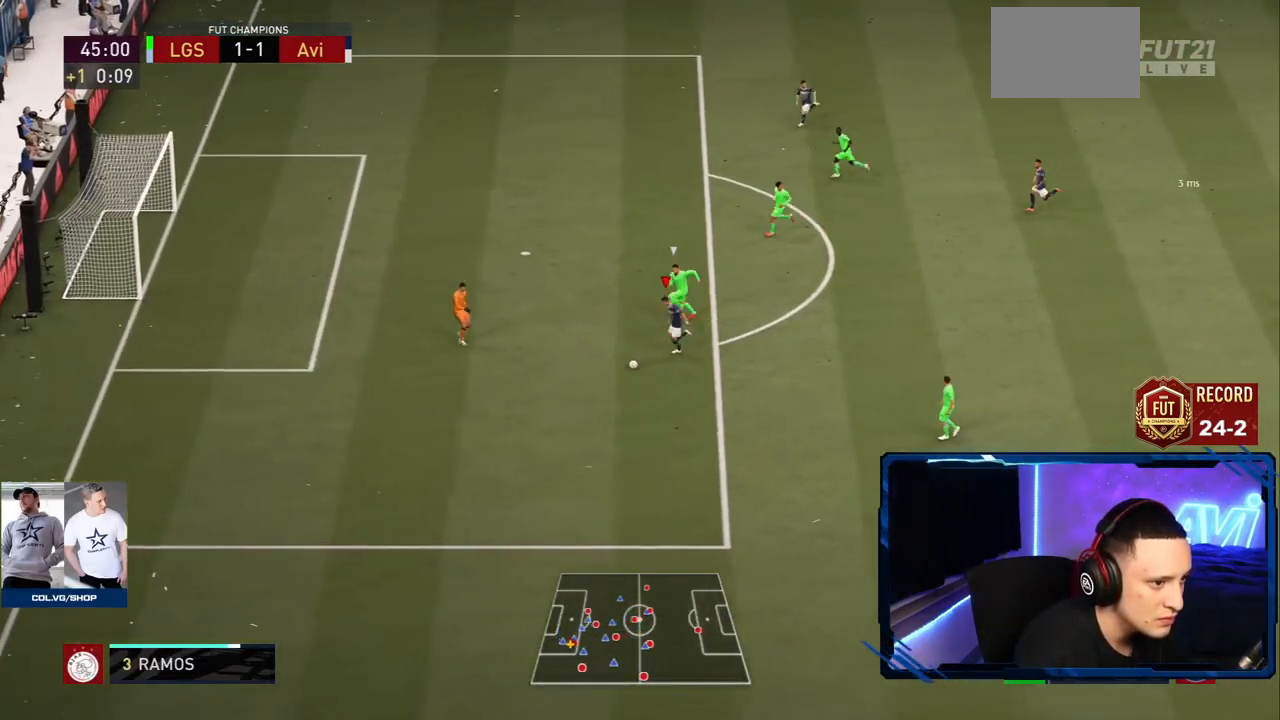
{"buttons": ["L1", "R2"], "left_stick": "up-left", "right_stick": "center"}
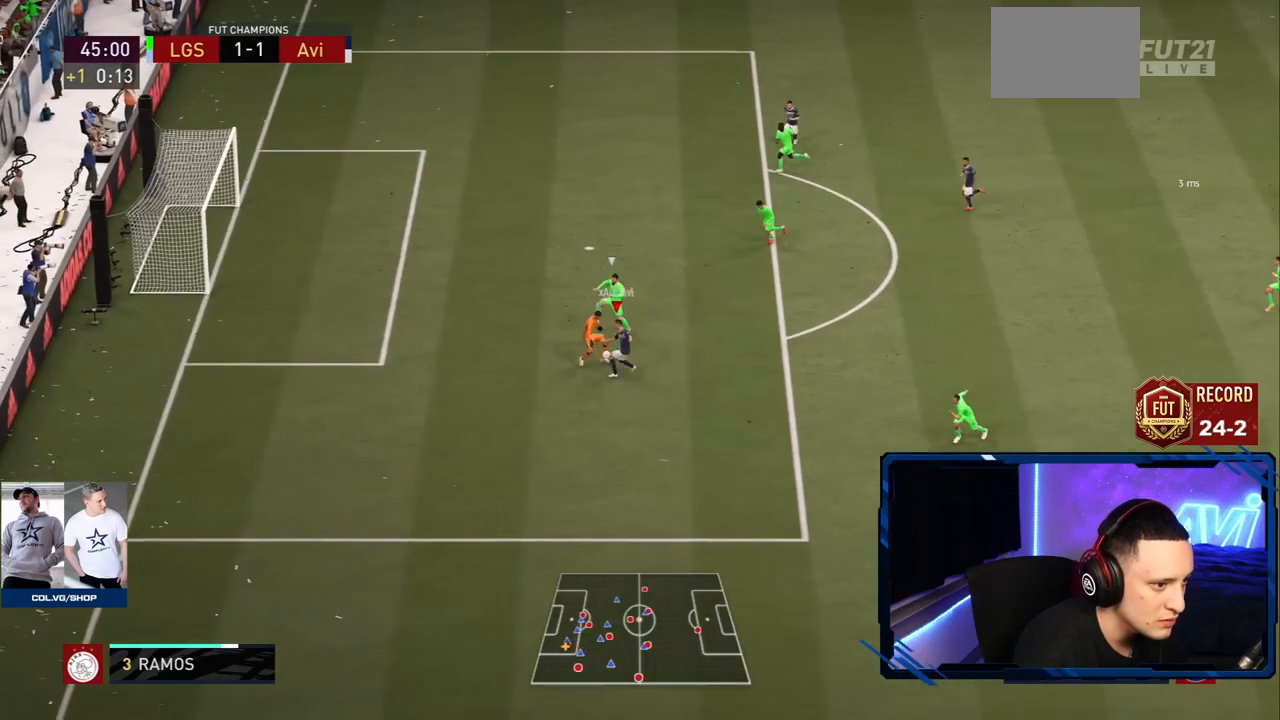
{"buttons": [], "left_stick": "left", "right_stick": "center", "events": [[50, "L1", "up"], [66, "left_stick", "center"], [250, "left_stick", "left"], [350, "left_stick", "up-left"], [400, "R2", "up"], [467, "left_stick", "left"]]}
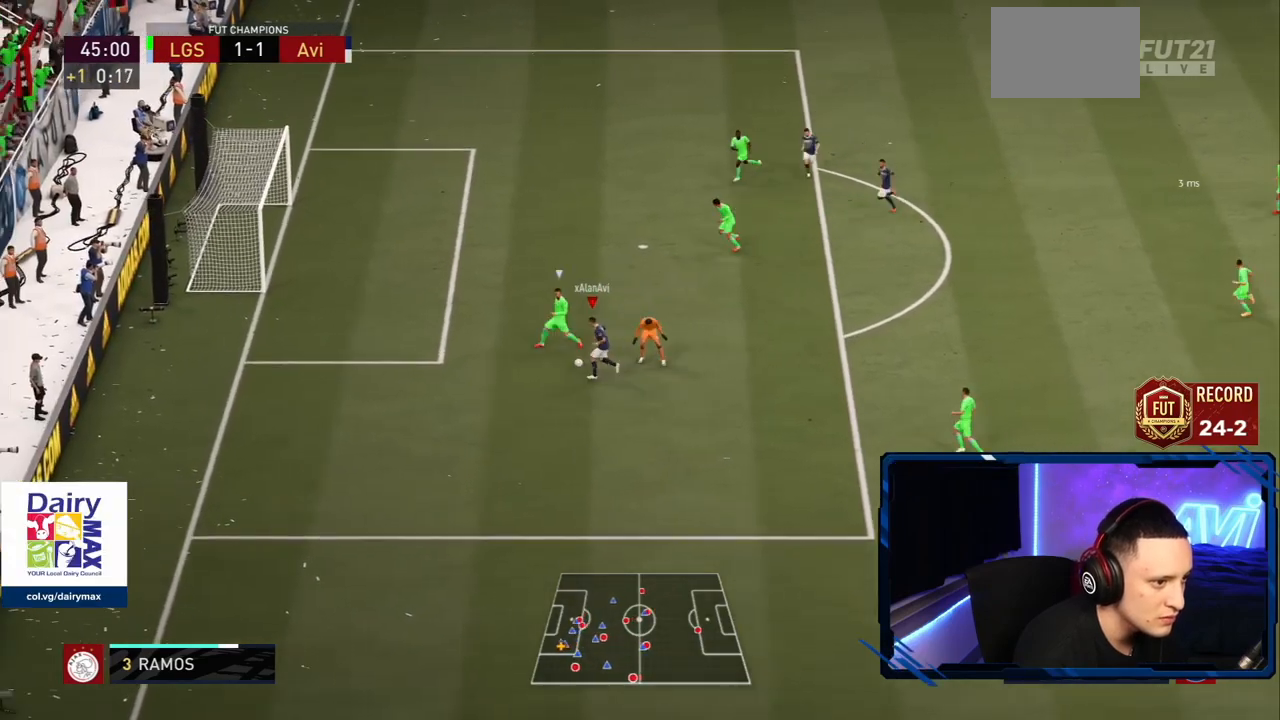
{"buttons": ["R2"], "left_stick": "up-left", "right_stick": "center", "events": [[67, "CIRCLE", "down"], [150, "R2", "down"], [234, "CIRCLE", "up"], [267, "left_stick", "up-left"]]}
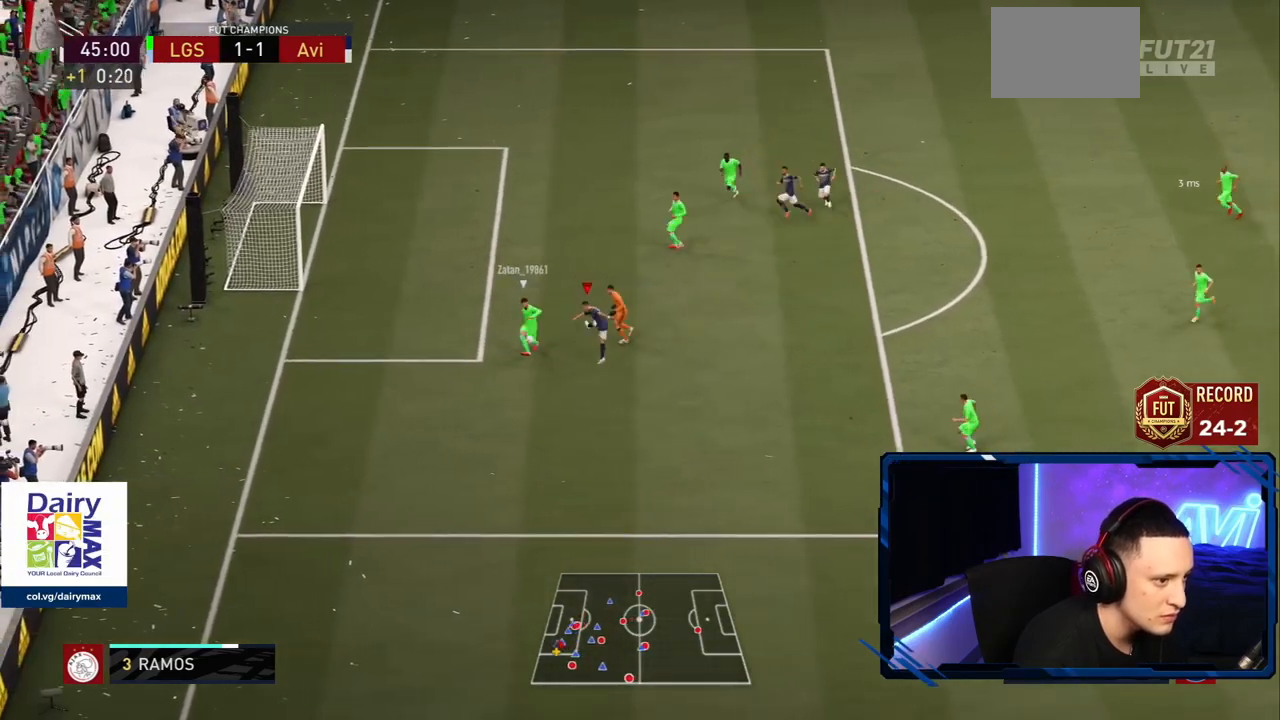
{"buttons": ["R2"], "left_stick": "down", "right_stick": "center", "events": [[133, "left_stick", "left"], [367, "R2", "up"], [367, "left_stick", "down"], [500, "R2", "down"]]}
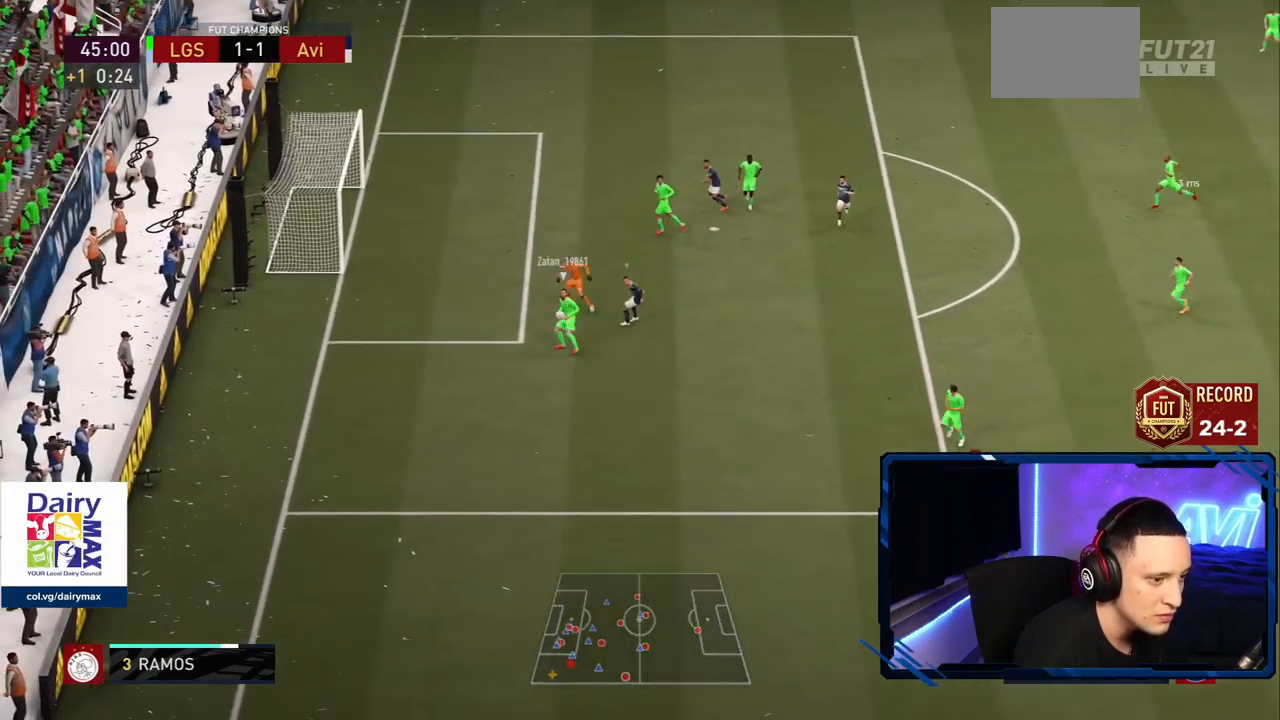
{"buttons": ["R2"], "left_stick": "left", "right_stick": "center", "events": [[33, "left_stick", "down-left"], [450, "left_stick", "left"]]}
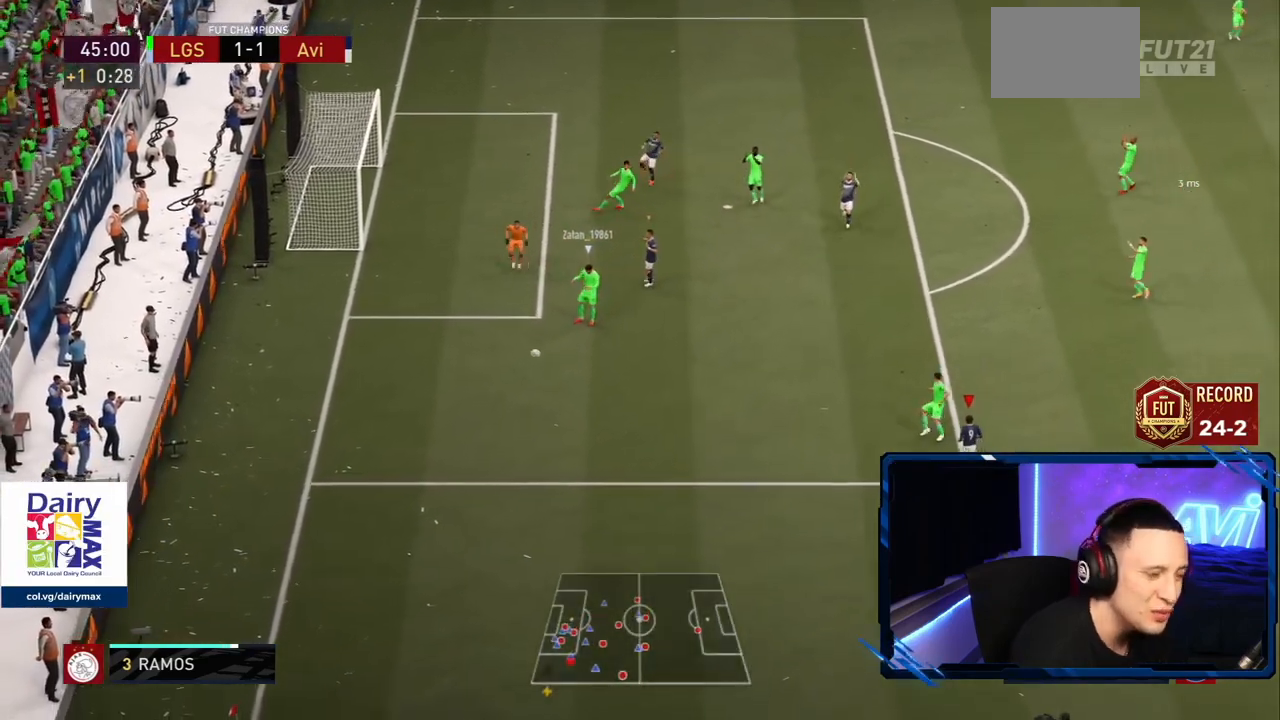
{"buttons": [], "left_stick": "center", "right_stick": "center", "events": [[250, "left_stick", "center"], [333, "R2", "up"]]}
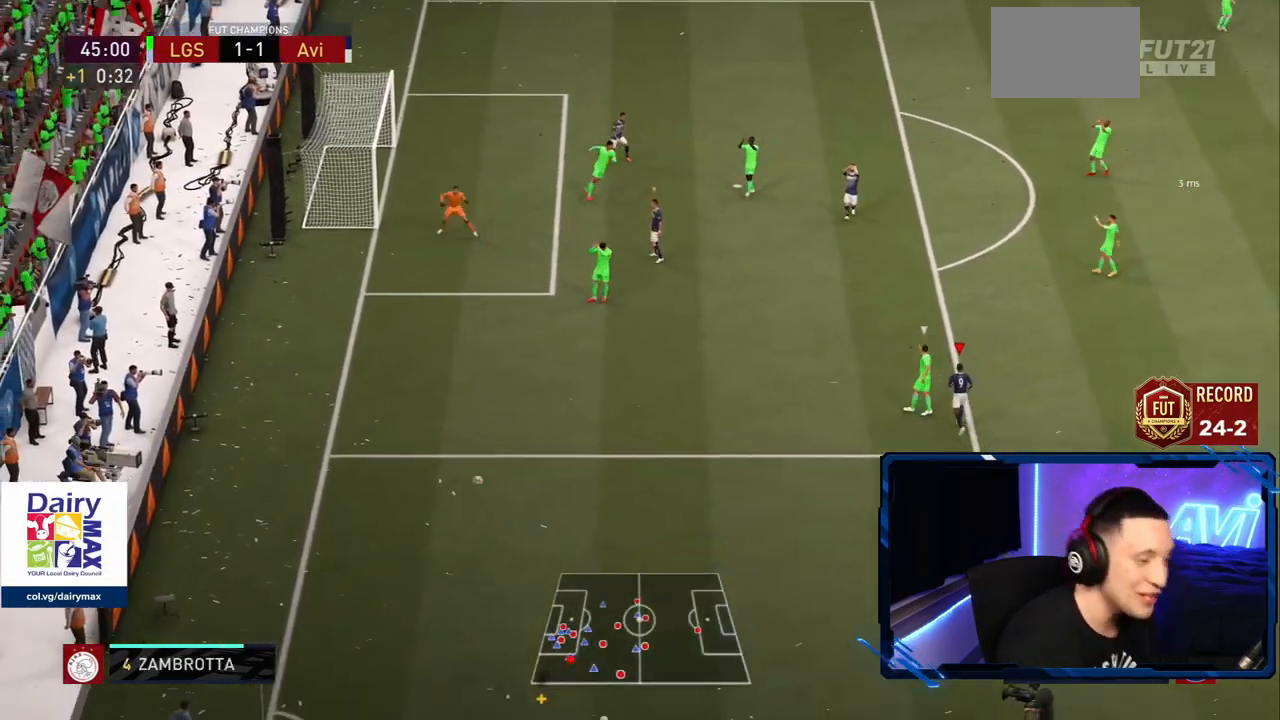
{"buttons": [], "left_stick": "center", "right_stick": "center", "events": []}
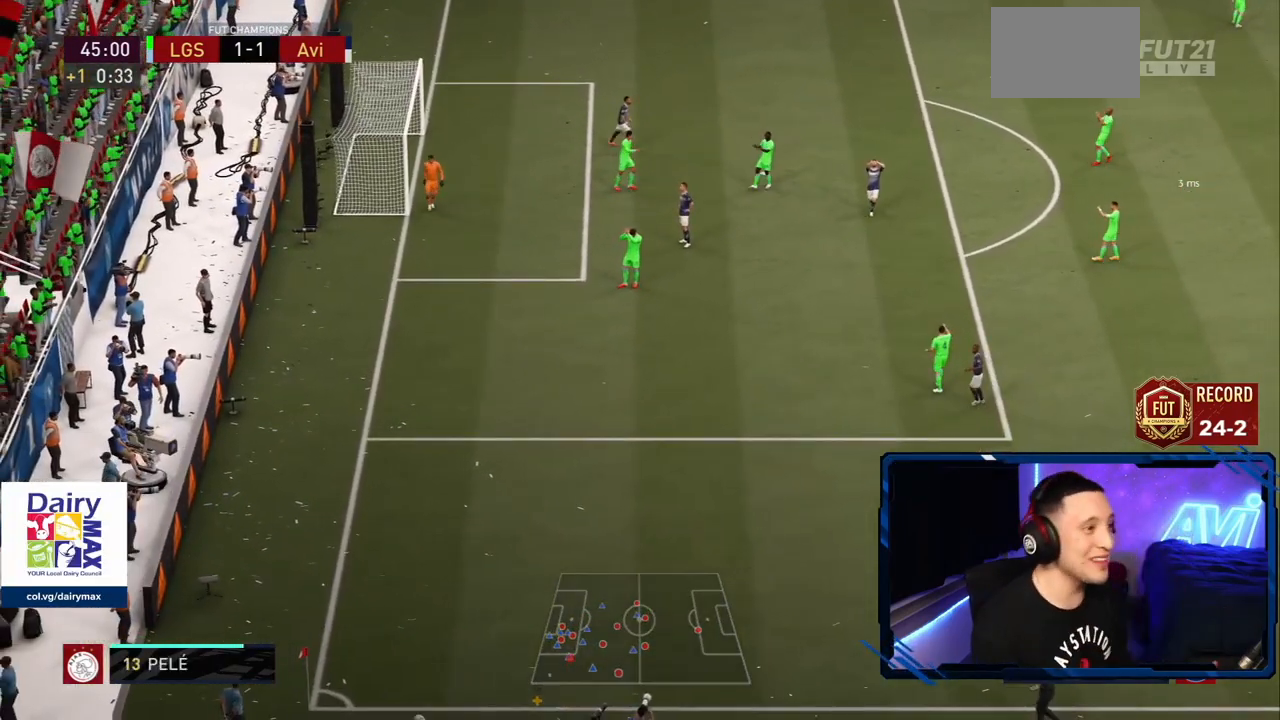
{"buttons": ["R1"], "left_stick": "center", "right_stick": "center", "events": [[500, "R1", "down"]]}